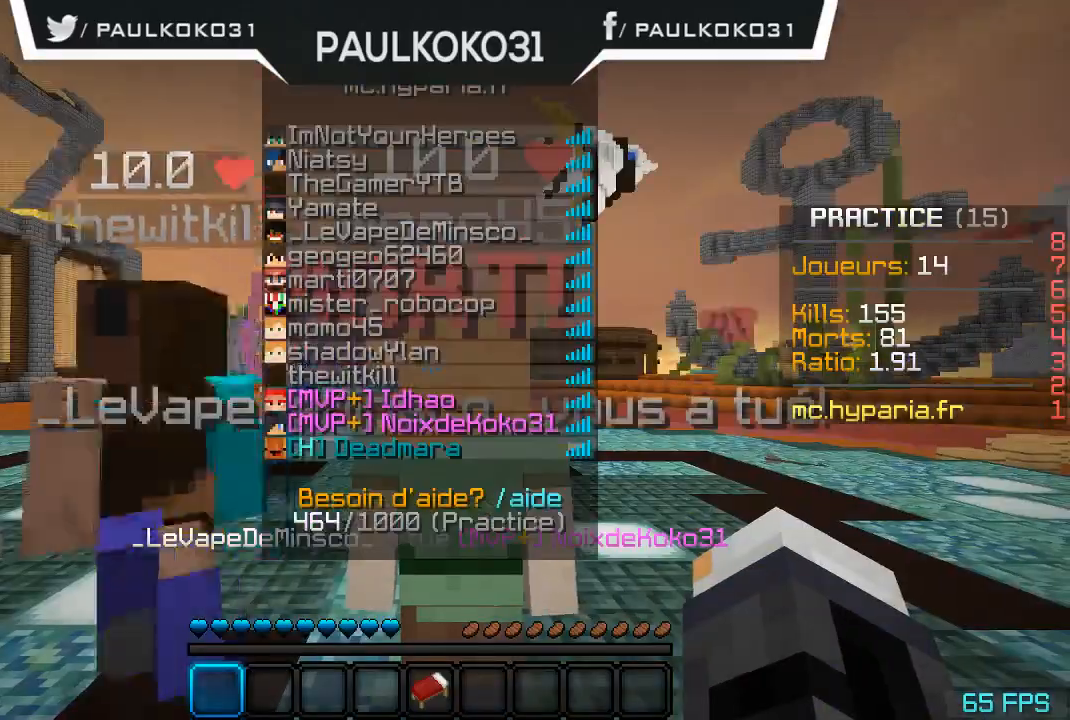
Gameplay with keyboard and mouse; each line is a JSON object with the keys and mouse buttons held at the frame after it. "events" lists presses ("down") and releases ("up") of "a", "d", "s", "w", "mouse_left" and "mouse_right" between this image and that frame as [ms after this image, input, new state], when the widget could be followed in between. "mouse_left", "mouse_right" = the "left", "right" buttons of the "mouse" list. No other keys are recorded. Fast repeated clicks can show as one long hold. Mouse movement is not recorded.
{"keys": [], "mouse": [], "events": []}
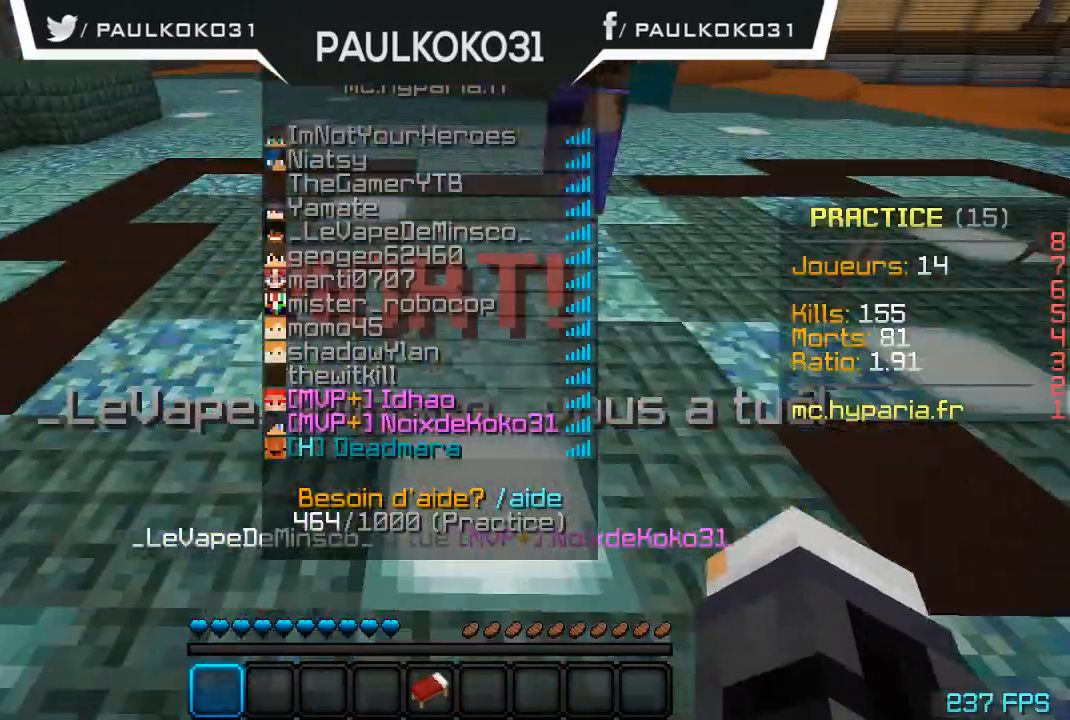
{"keys": [], "mouse": [], "events": []}
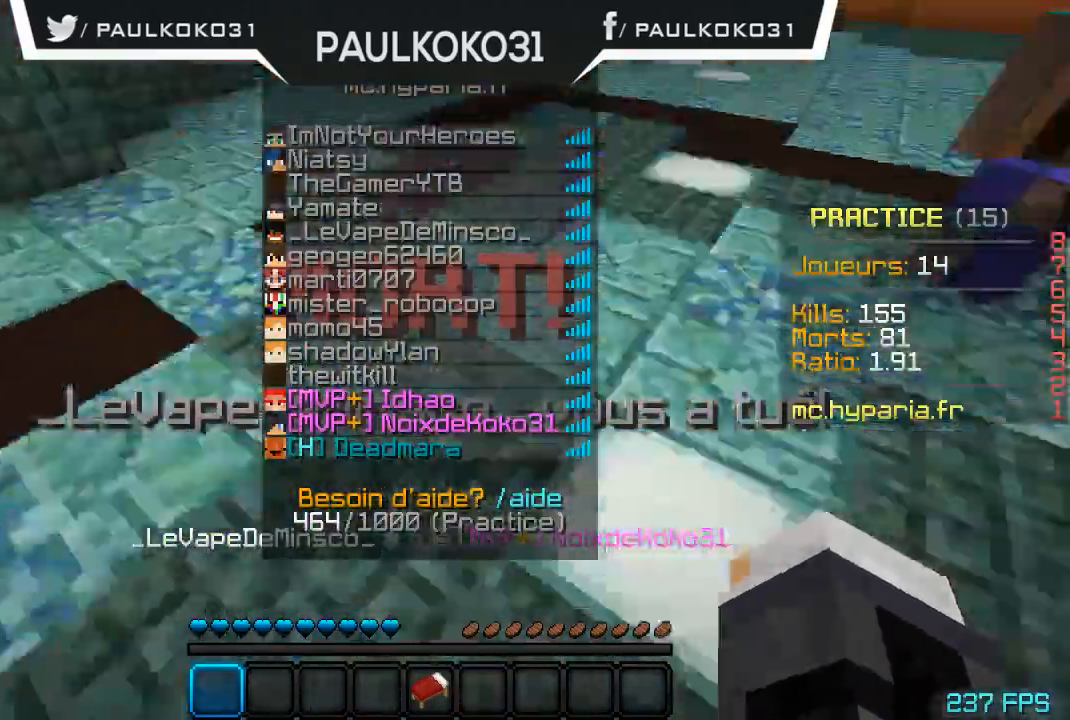
{"keys": [], "mouse": [], "events": []}
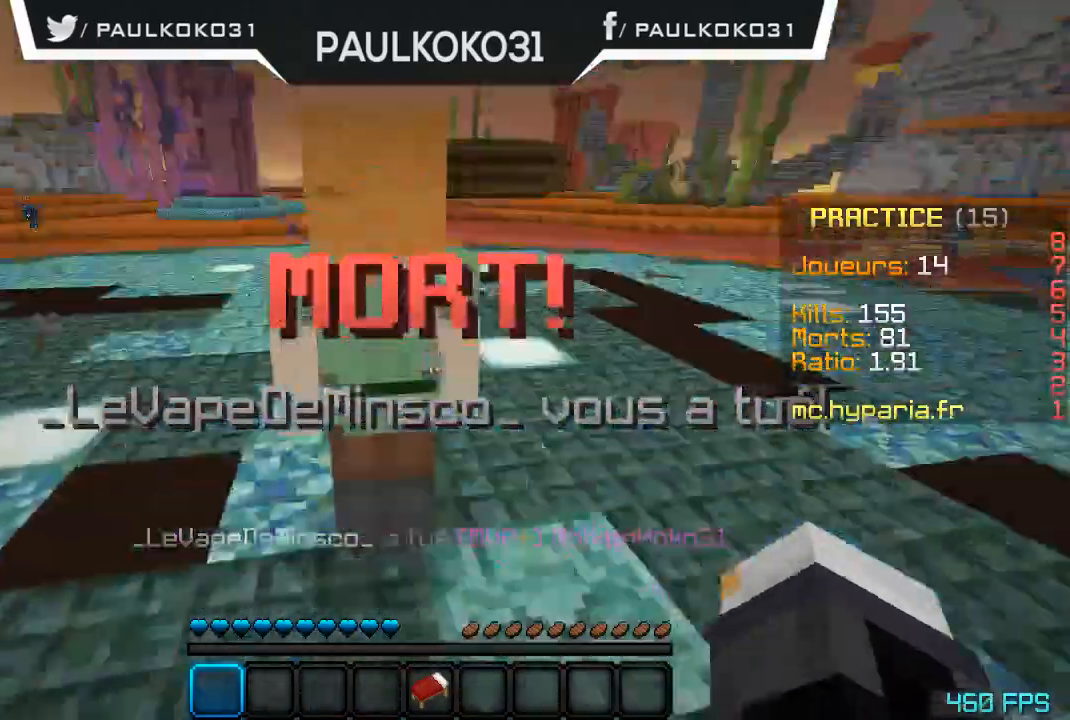
{"keys": [], "mouse": [], "events": []}
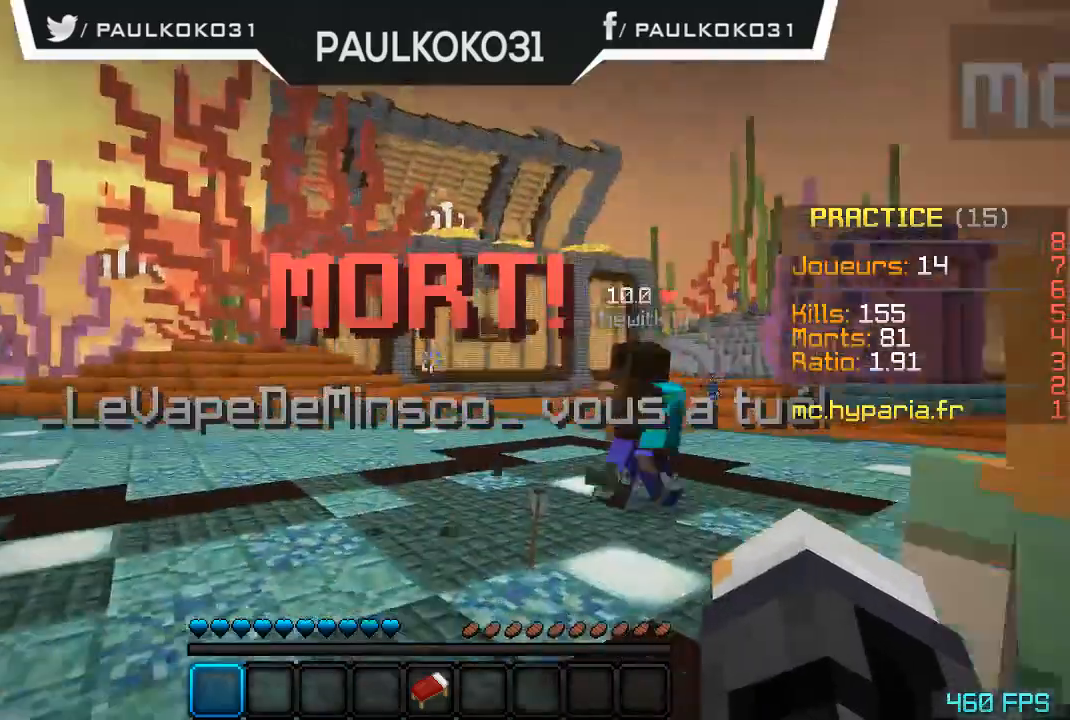
{"keys": [], "mouse": [], "events": [[34, "s", "down"], [234, "s", "up"]]}
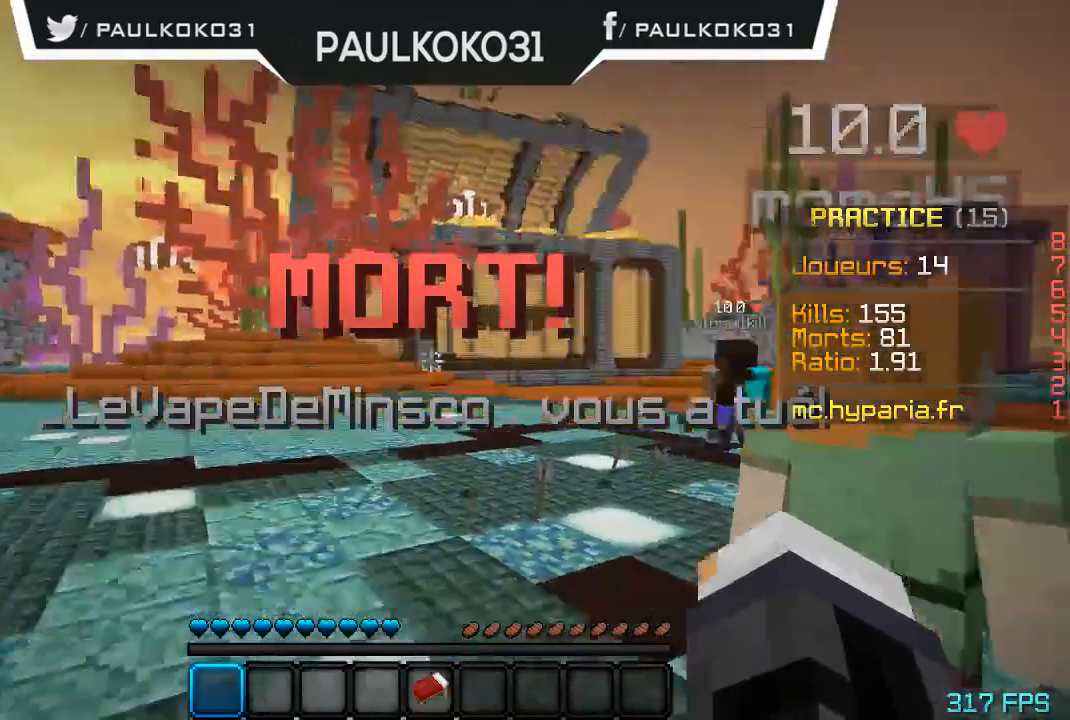
{"keys": [], "mouse": [], "events": []}
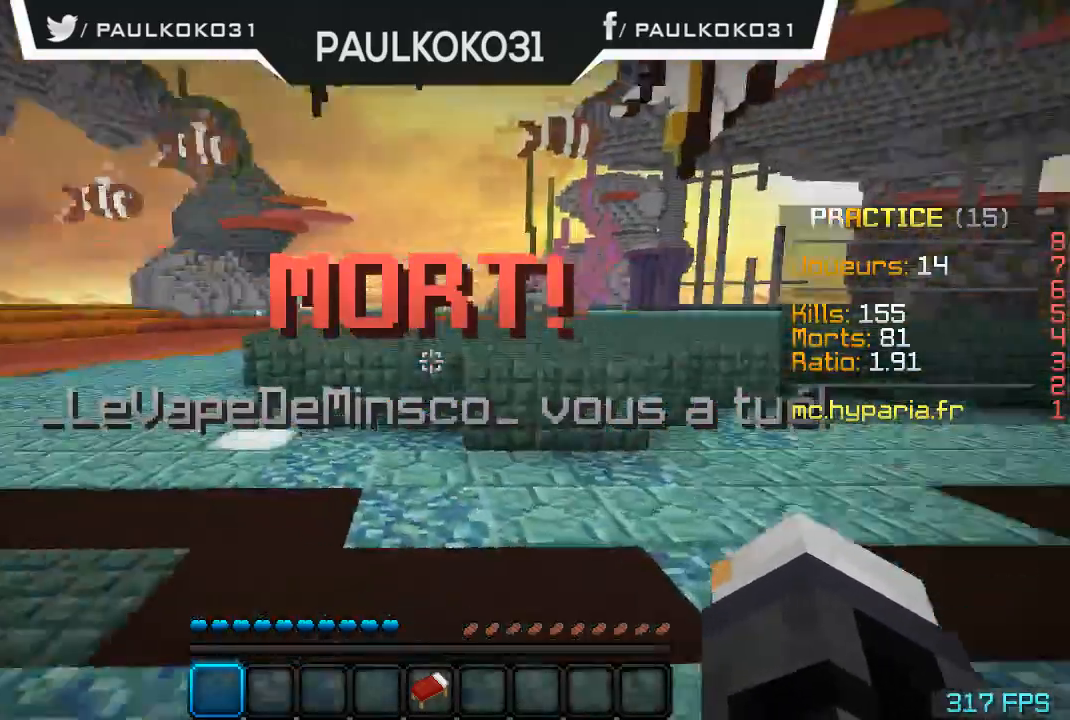
{"keys": [], "mouse": [], "events": []}
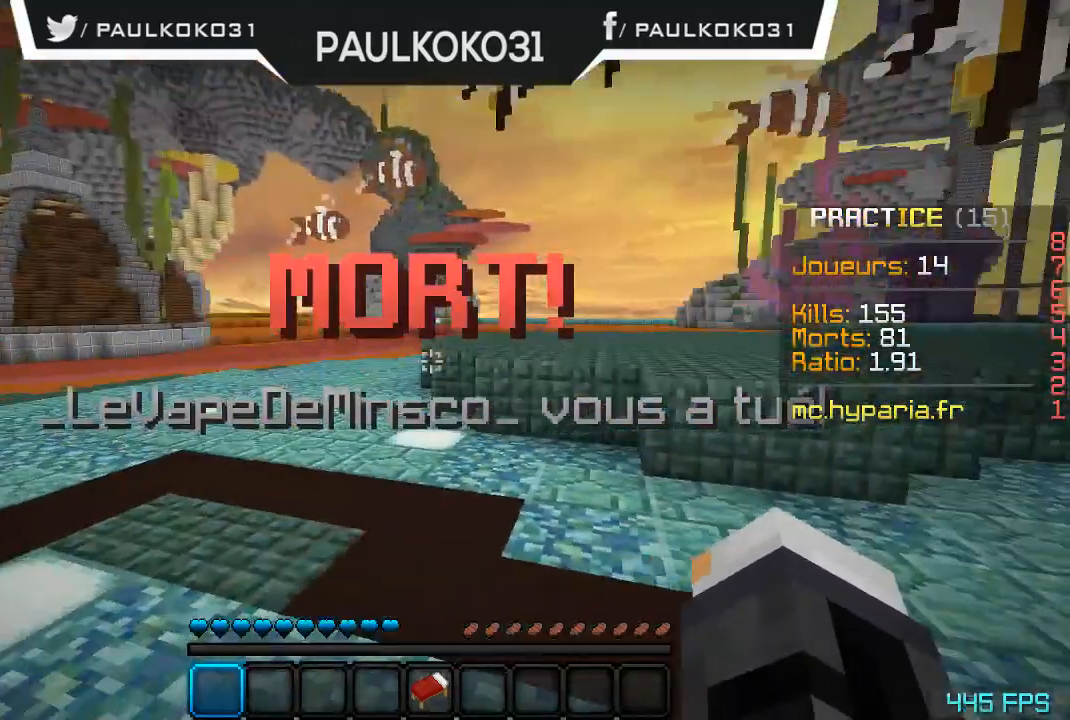
{"keys": [], "mouse": [], "events": []}
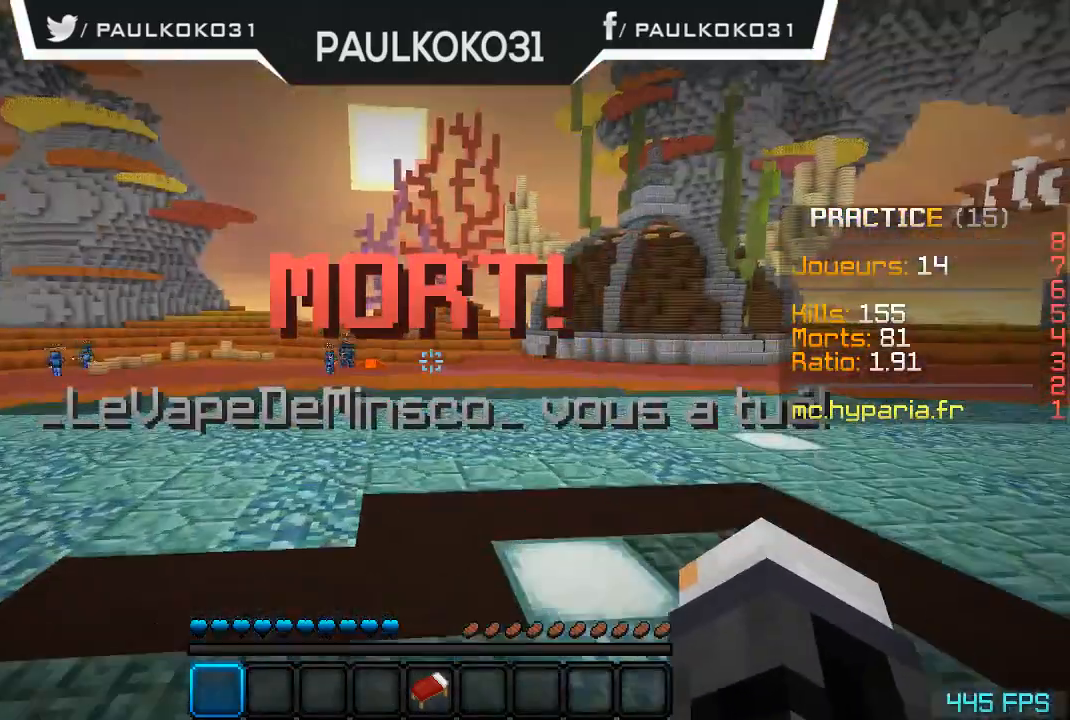
{"keys": [], "mouse": [], "events": []}